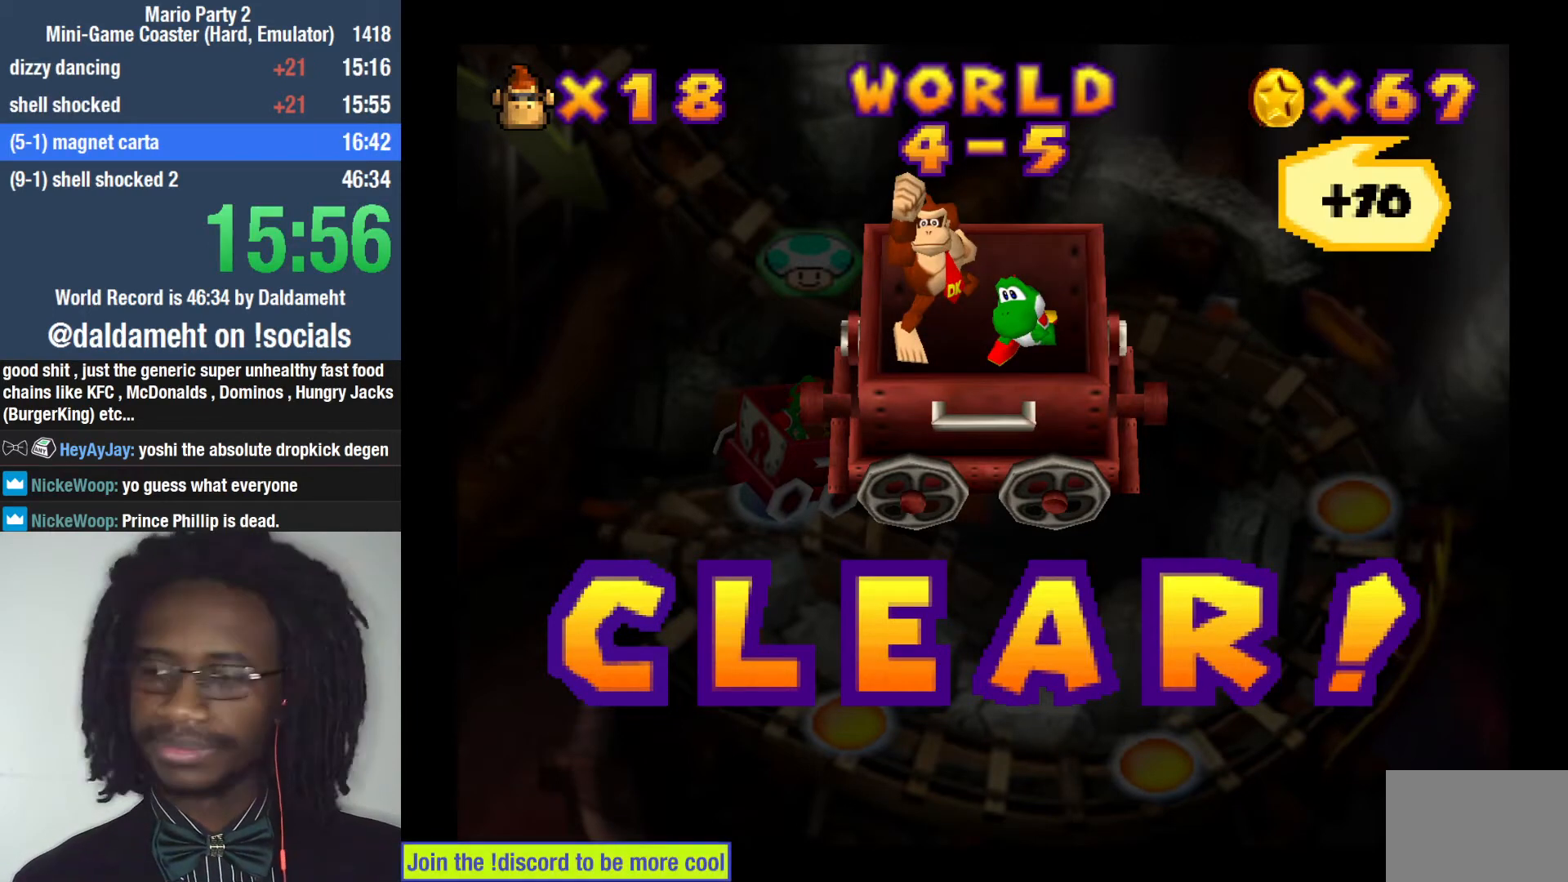
Gameplay with a controller (PlayStation layout); each line is a JSON object with the inputs held at the frame after it. "events" lists button and stick changes between this image and that frame as [ms after this image, input, new state], when the widget could be followed in between. Not read: L3.
{"buttons": [], "left_stick": "up", "right_stick": "center", "events": [[67, "SQUARE", "down"], [167, "SQUARE", "up"], [233, "SQUARE", "down"], [333, "SQUARE", "up"], [467, "left_stick", "up"]]}
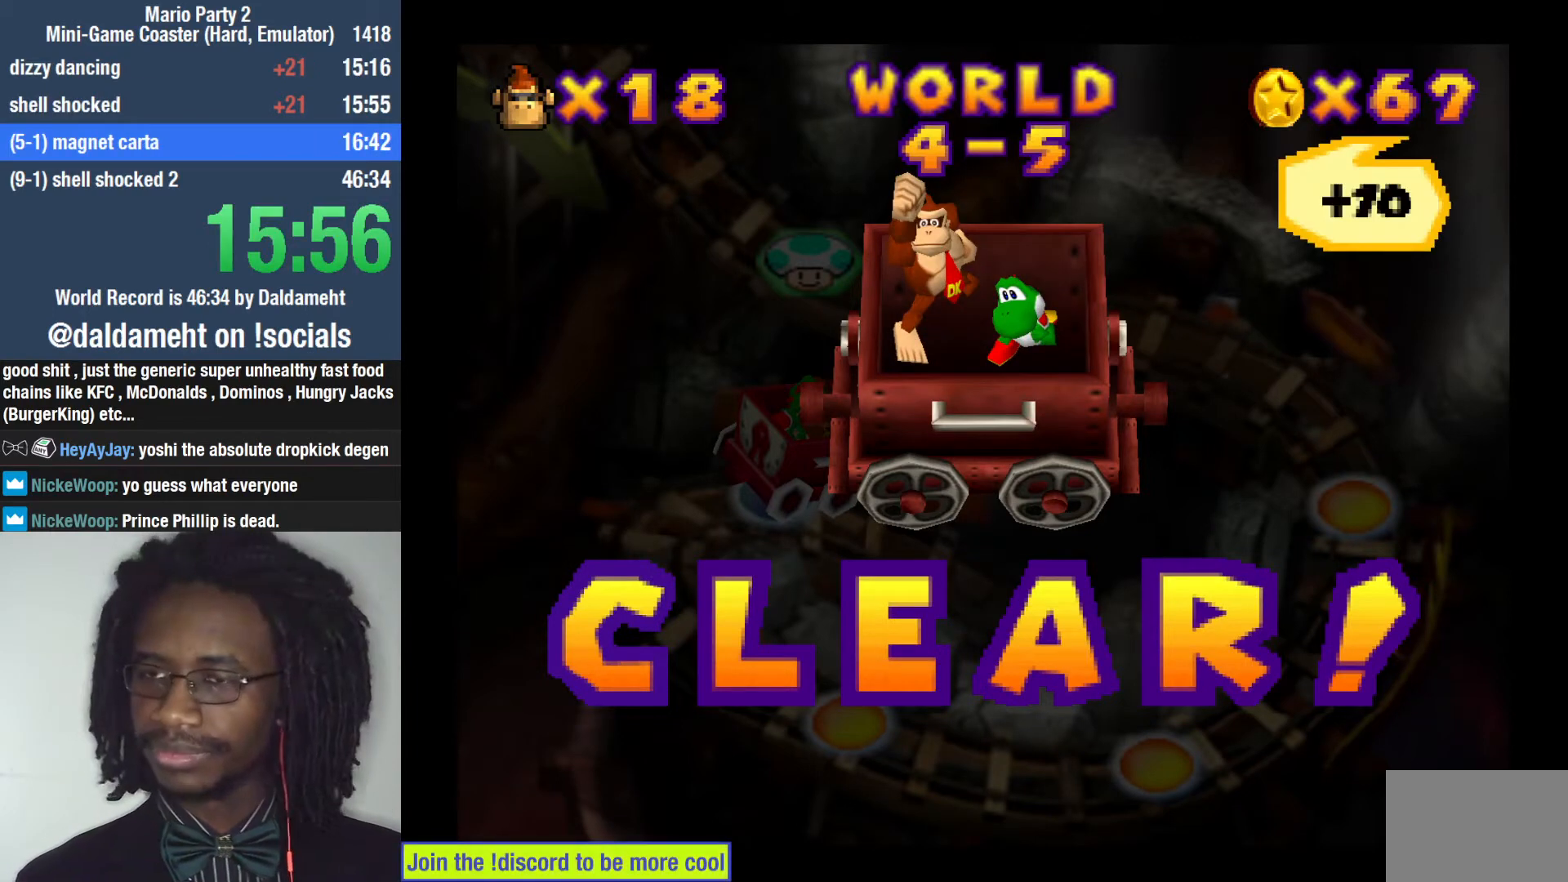
{"buttons": [], "left_stick": "down-left", "right_stick": "center", "events": [[67, "left_stick", "right"], [167, "left_stick", "down-left"], [267, "left_stick", "up"], [333, "left_stick", "right"], [400, "left_stick", "down"], [467, "left_stick", "down-left"]]}
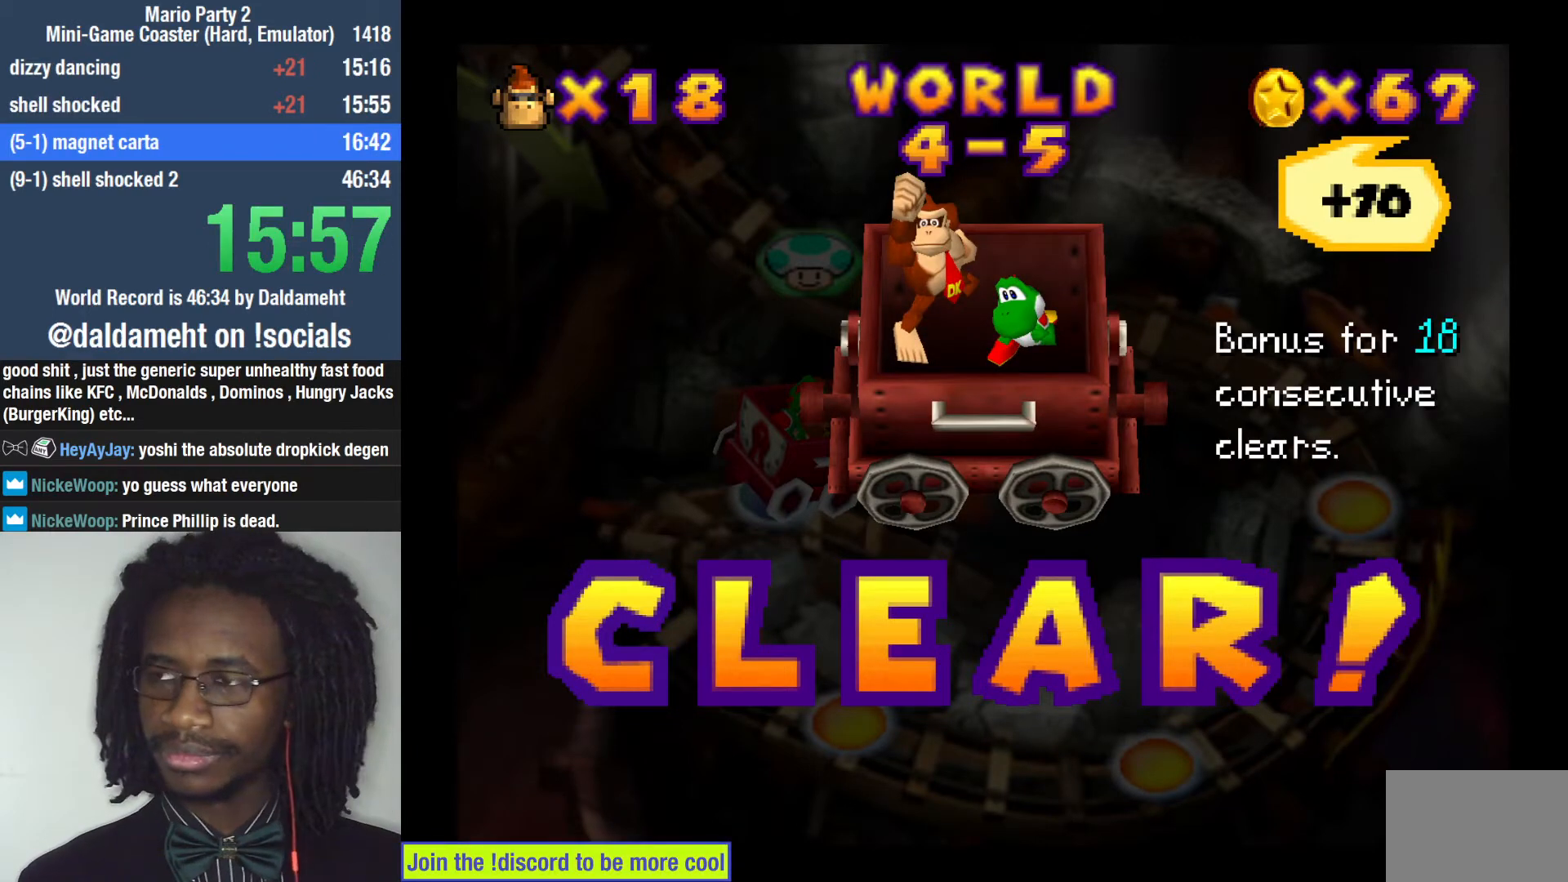
{"buttons": [], "left_stick": "center", "right_stick": "center", "events": [[67, "left_stick", "up"], [167, "left_stick", "up-right"], [267, "left_stick", "center"]]}
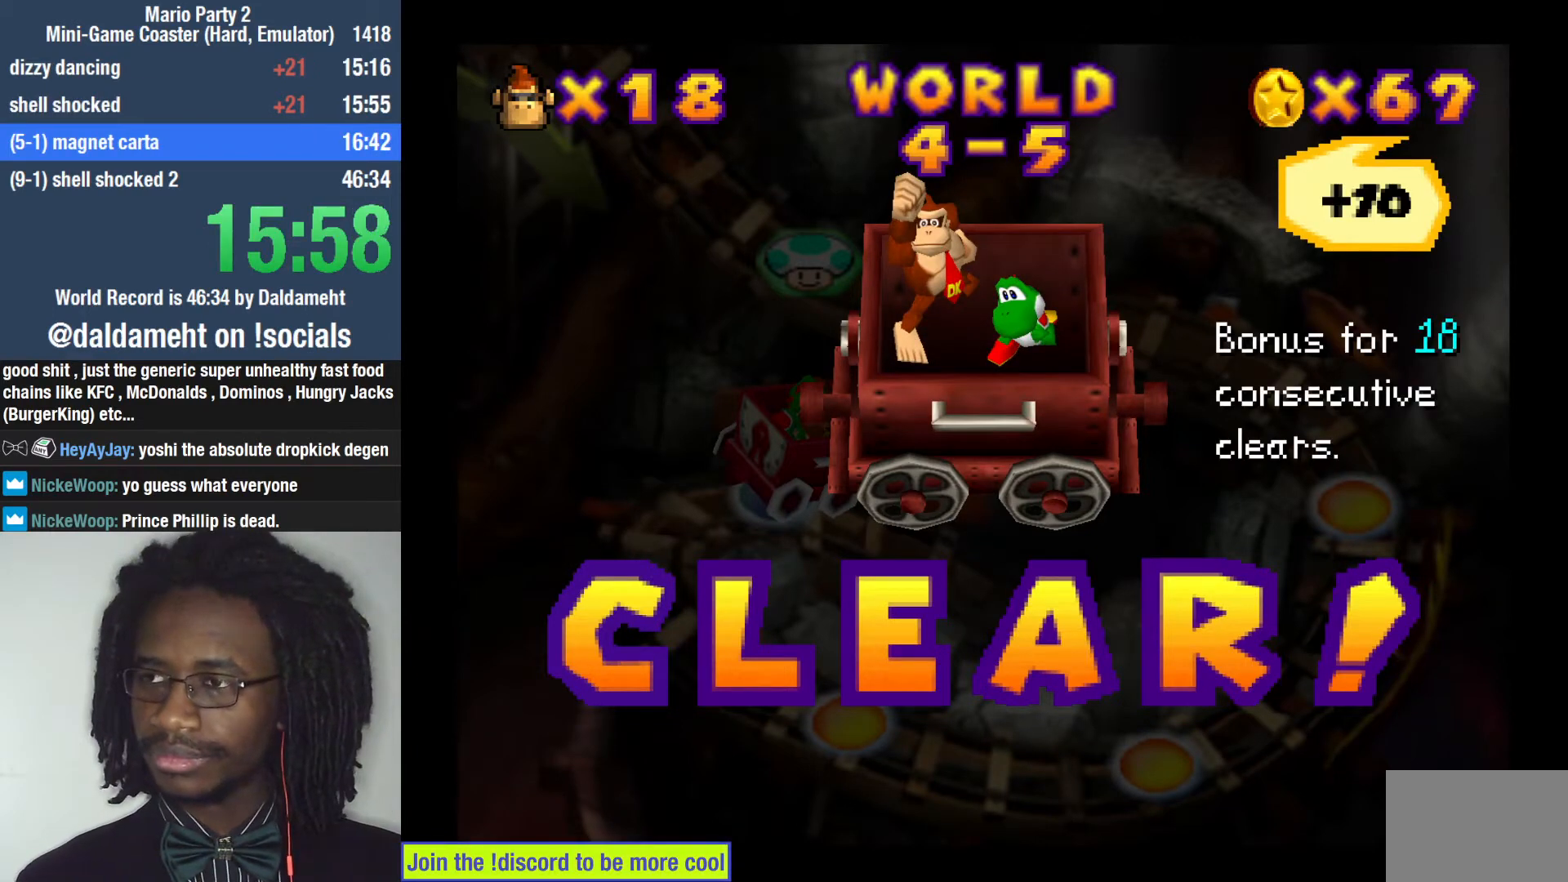
{"buttons": [], "left_stick": "down-left", "right_stick": "center", "events": [[100, "SQUARE", "down"], [167, "SQUARE", "up"], [300, "left_stick", "up-right"], [400, "left_stick", "down-right"], [500, "left_stick", "down-left"]]}
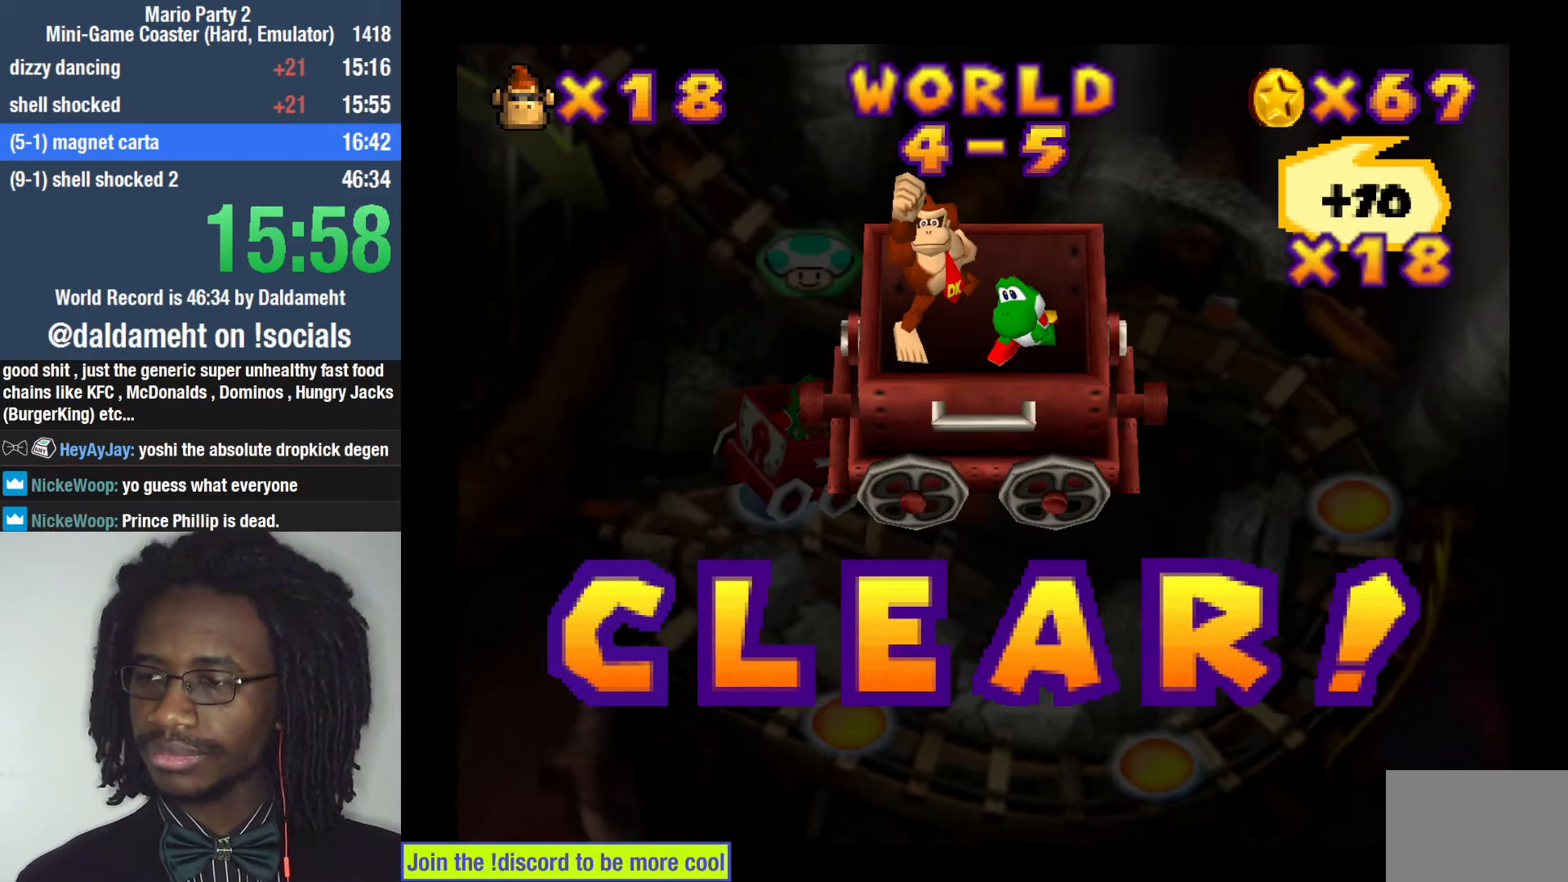
{"buttons": [], "left_stick": "center", "right_stick": "center", "events": [[133, "left_stick", "up"], [267, "left_stick", "center"]]}
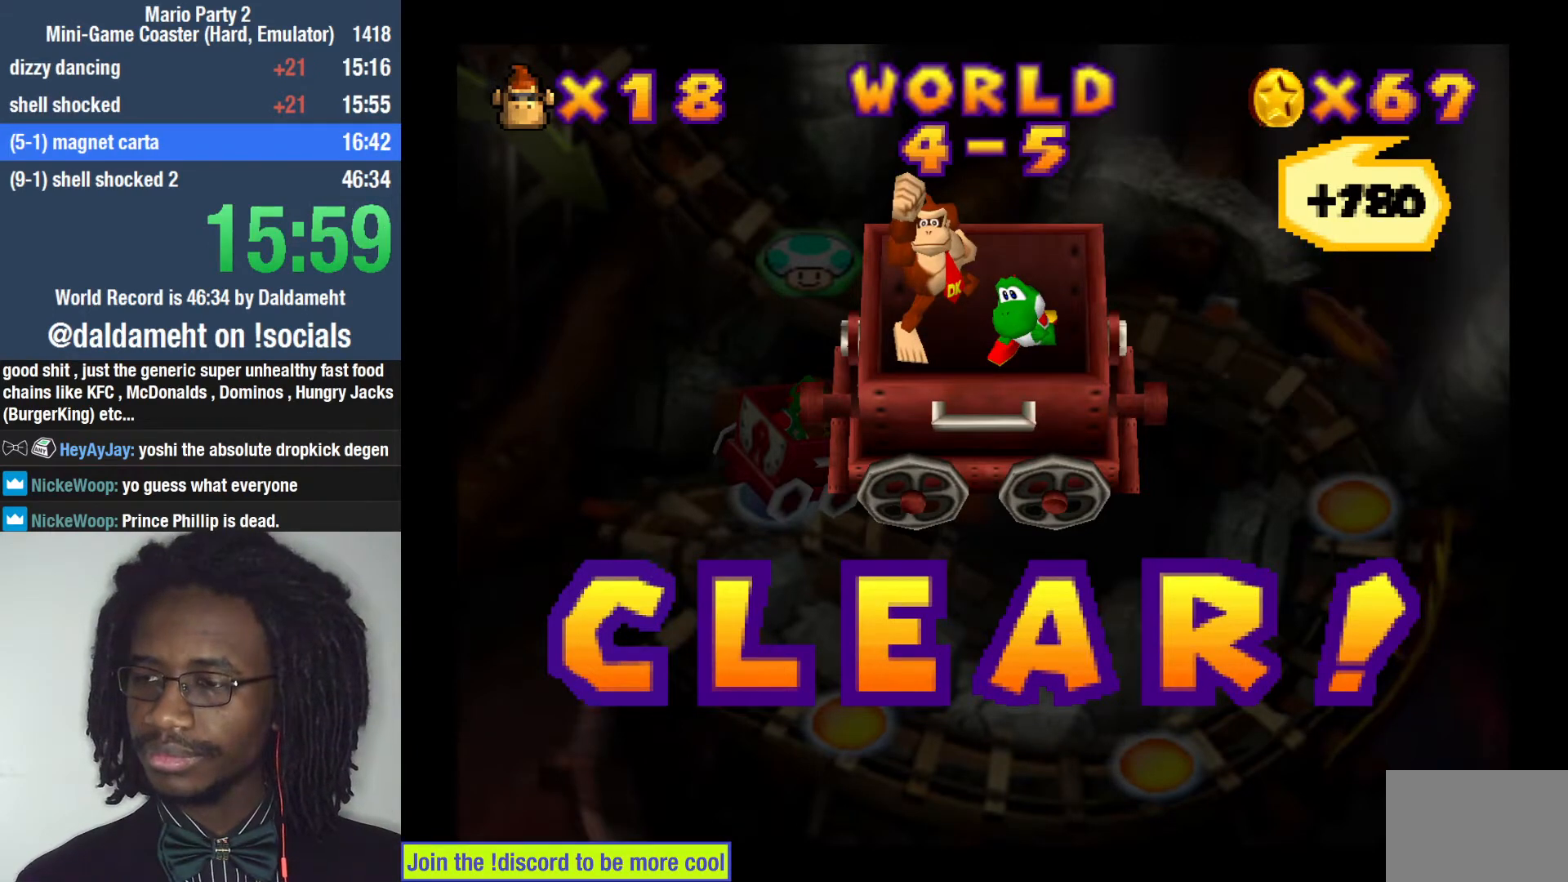
{"buttons": [], "left_stick": "center", "right_stick": "center", "events": []}
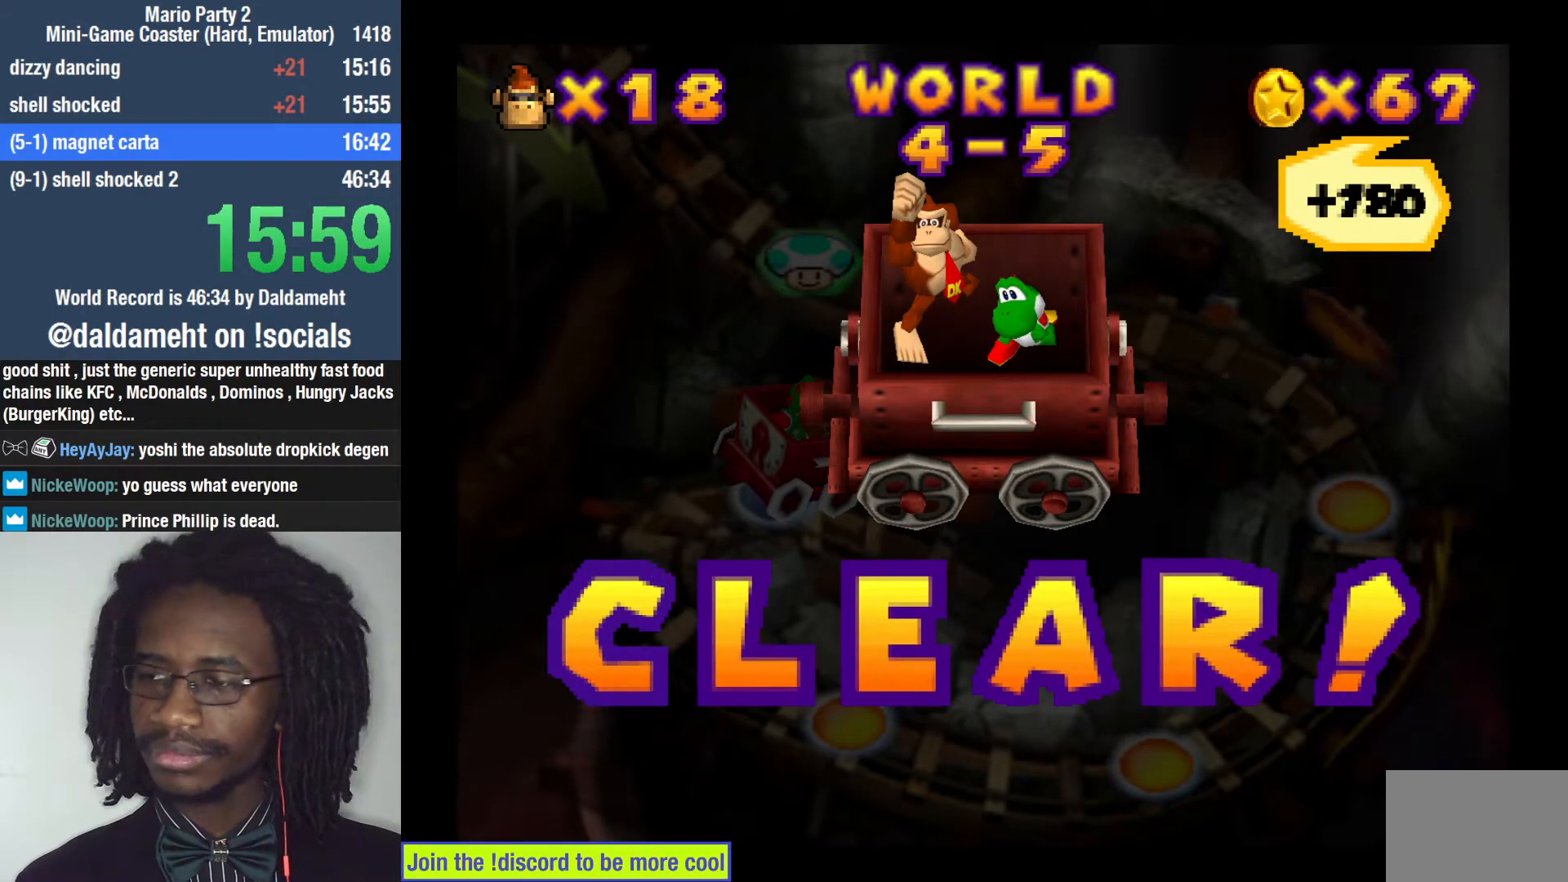
{"buttons": [], "left_stick": "center", "right_stick": "center", "events": []}
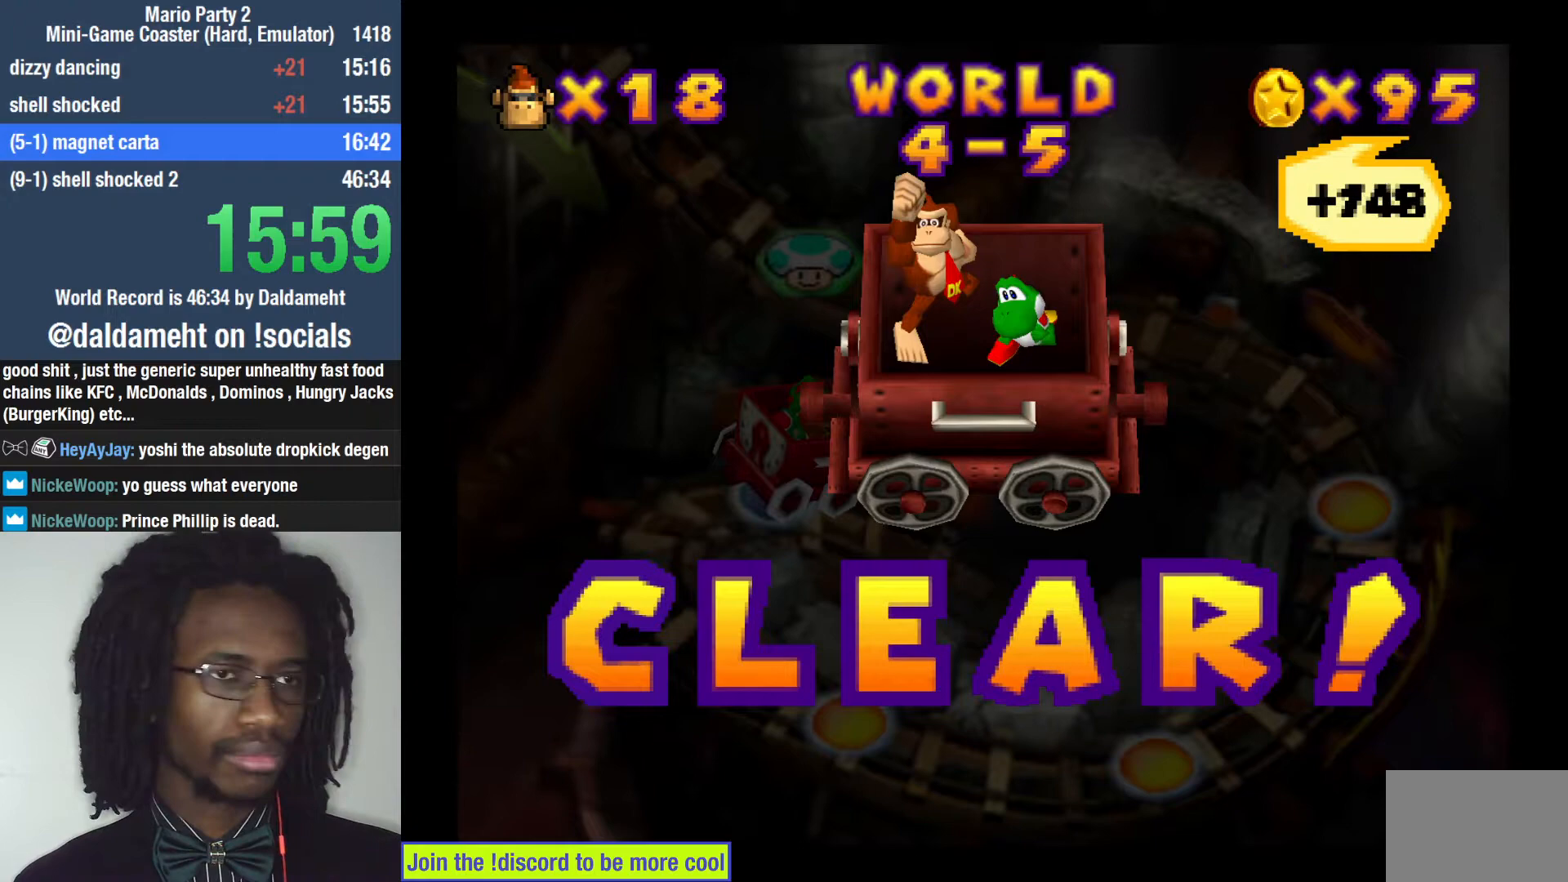
{"buttons": [], "left_stick": "center", "right_stick": "center", "events": []}
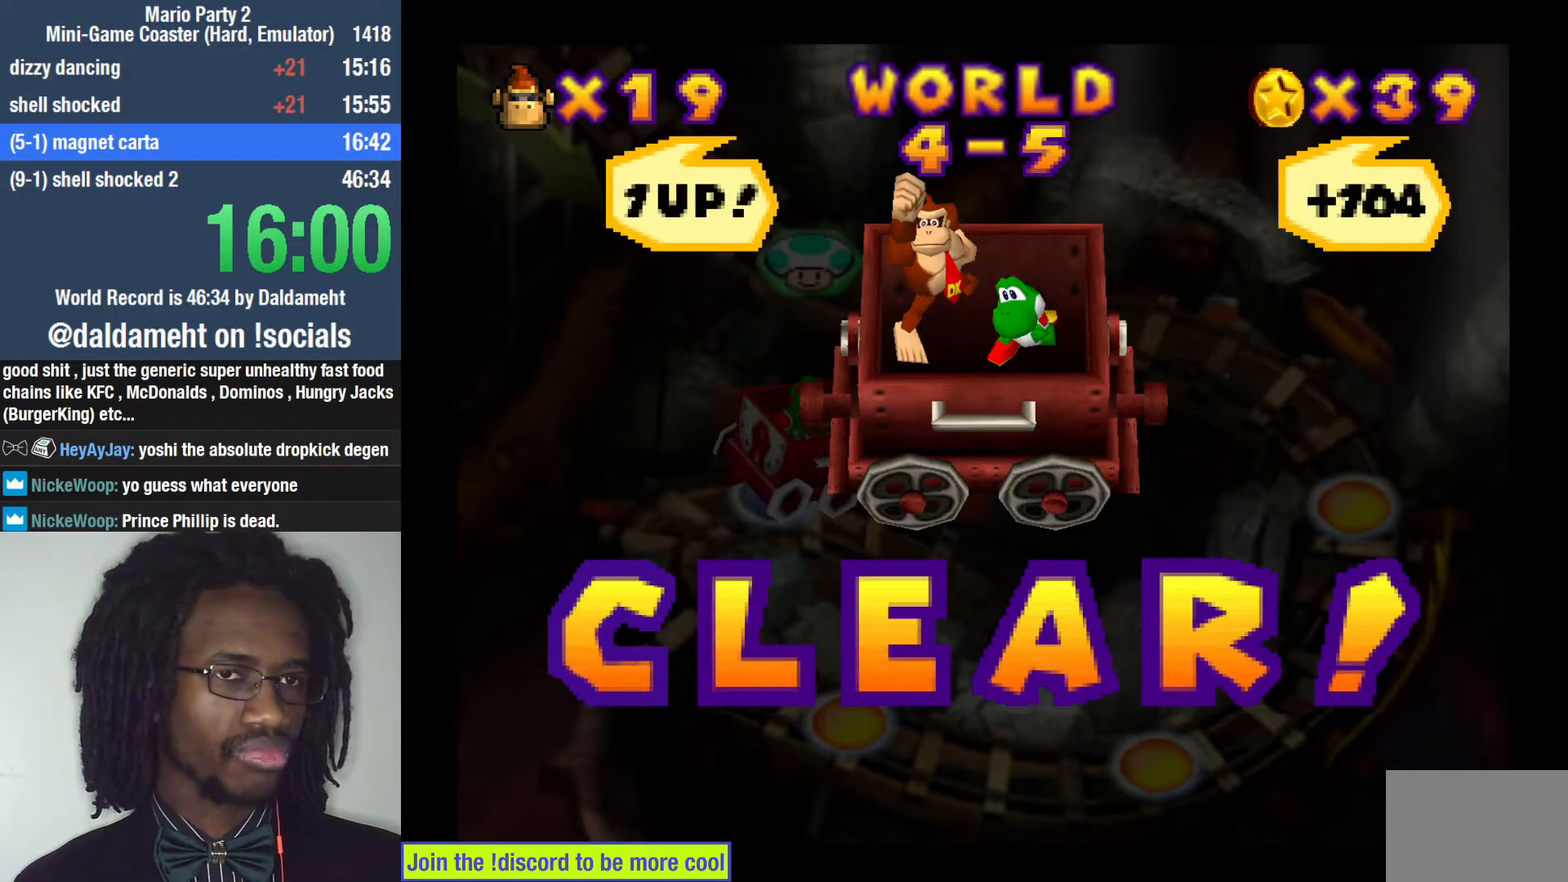
{"buttons": [], "left_stick": "up", "right_stick": "center", "events": [[200, "left_stick", "right"], [333, "left_stick", "down"], [433, "left_stick", "left"], [500, "left_stick", "up"]]}
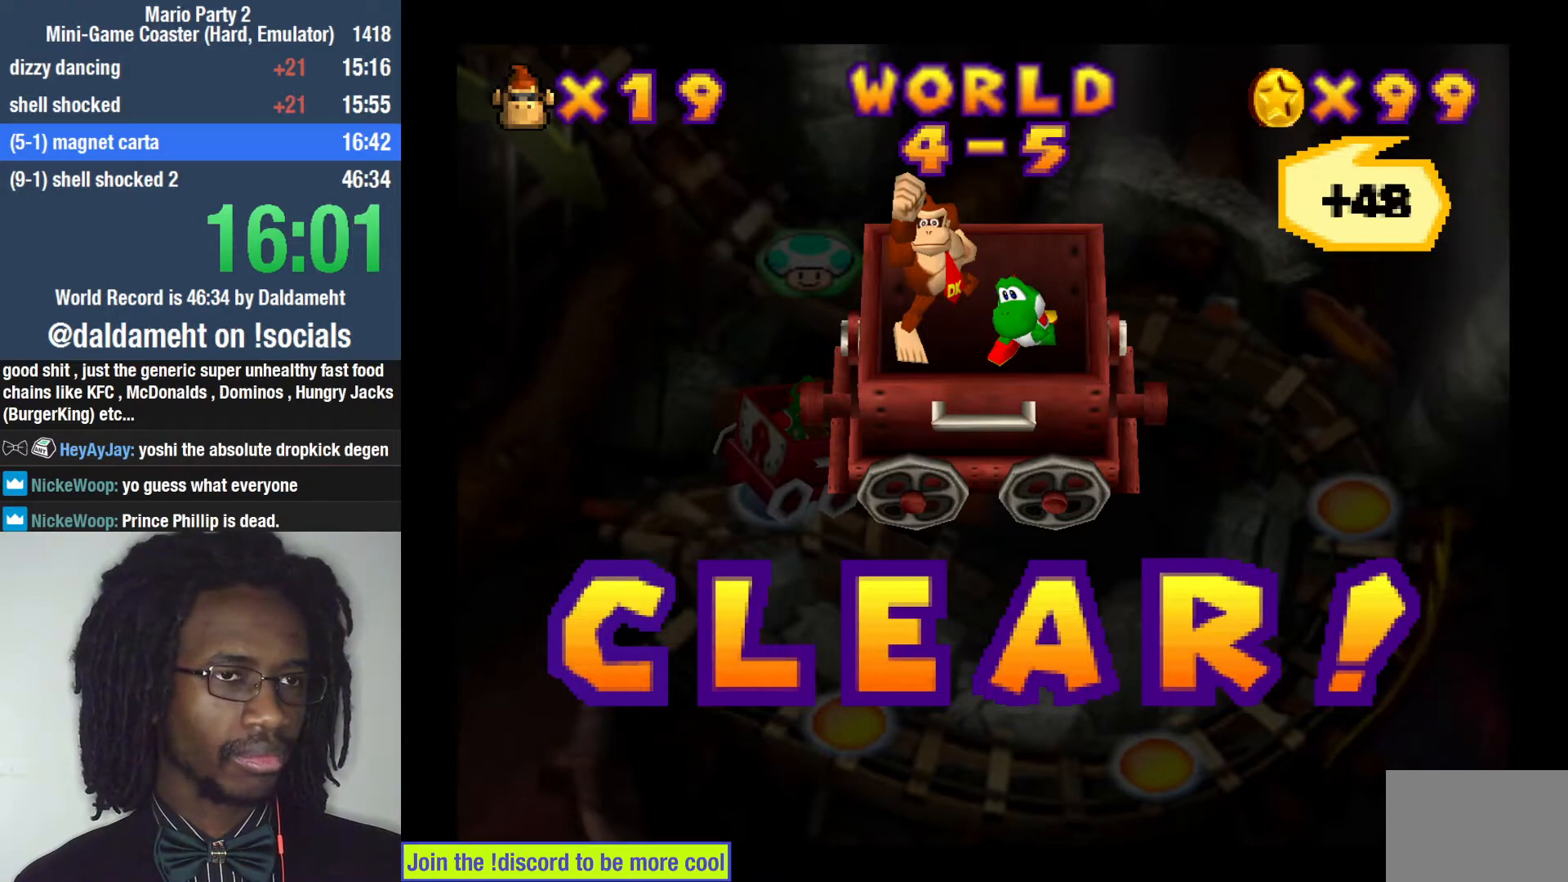
{"buttons": [], "left_stick": "down", "right_stick": "center", "events": [[100, "left_stick", "down-right"], [200, "left_stick", "left"], [300, "left_stick", "up"], [400, "left_stick", "down-right"], [467, "left_stick", "down"]]}
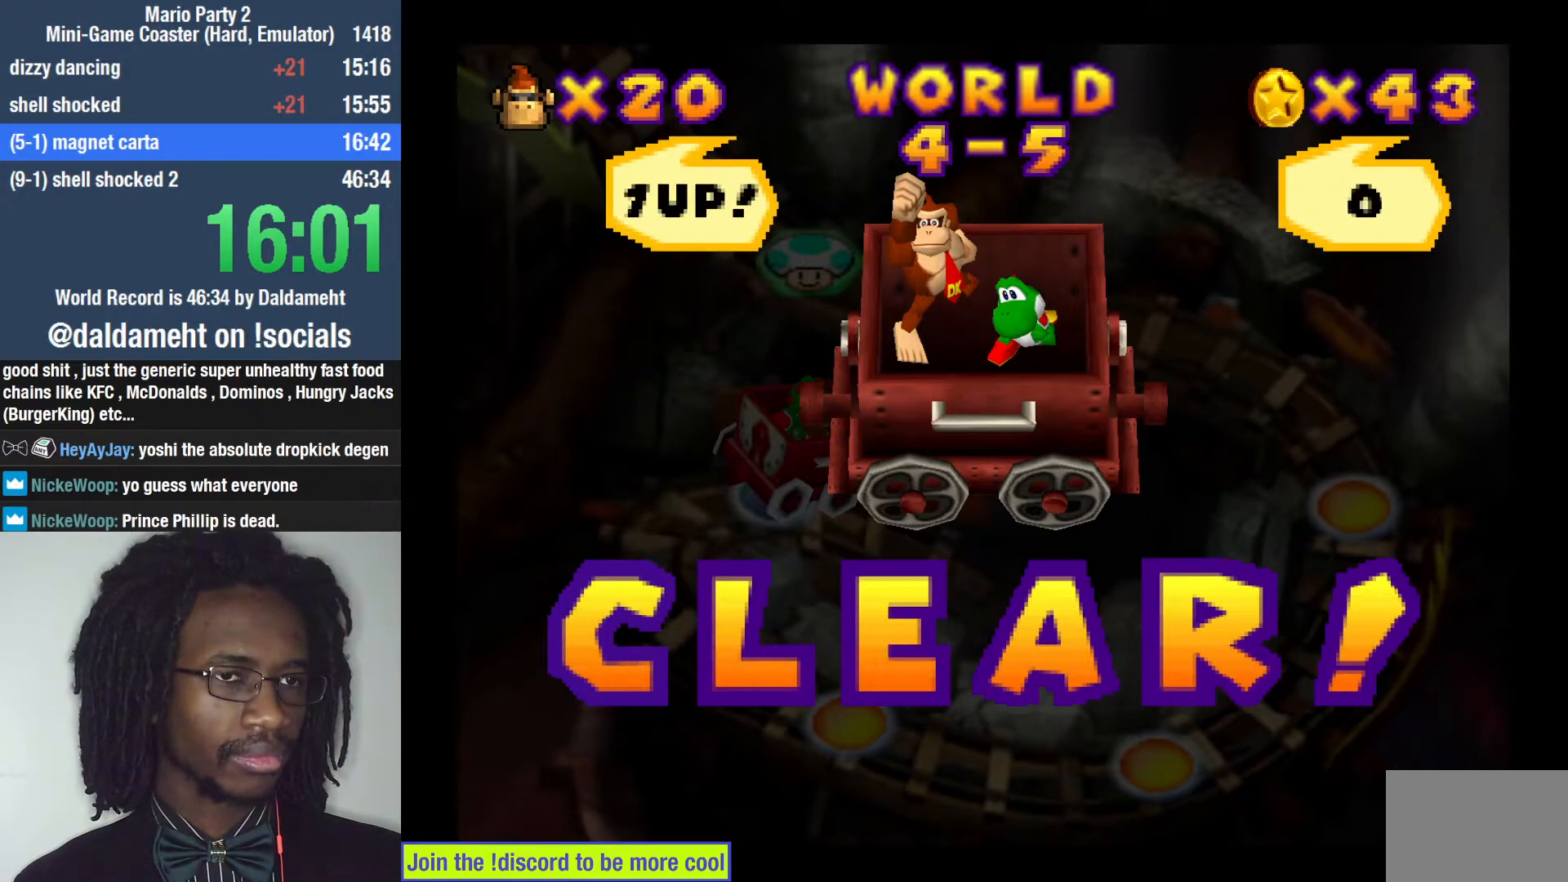
{"buttons": [], "left_stick": "up", "right_stick": "center", "events": [[33, "left_stick", "down-left"], [133, "left_stick", "up"], [200, "left_stick", "right"], [300, "left_stick", "down"], [367, "left_stick", "left"], [433, "left_stick", "up"]]}
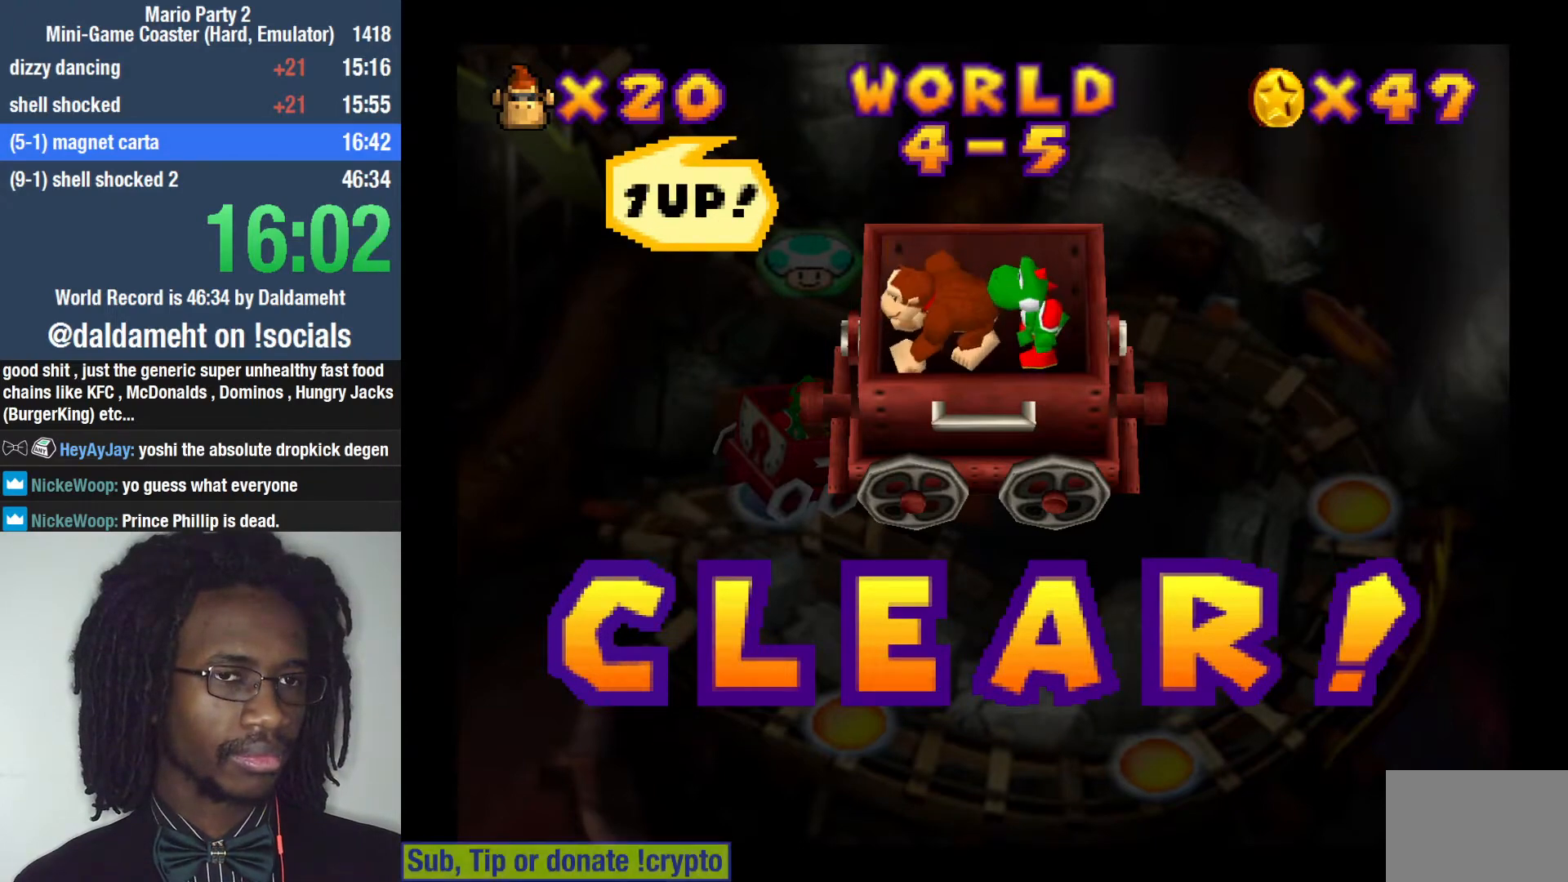
{"buttons": [], "left_stick": "left", "right_stick": "center", "events": [[33, "left_stick", "down-right"], [133, "left_stick", "down-left"], [200, "left_stick", "up-left"], [333, "left_stick", "down-right"], [500, "left_stick", "left"]]}
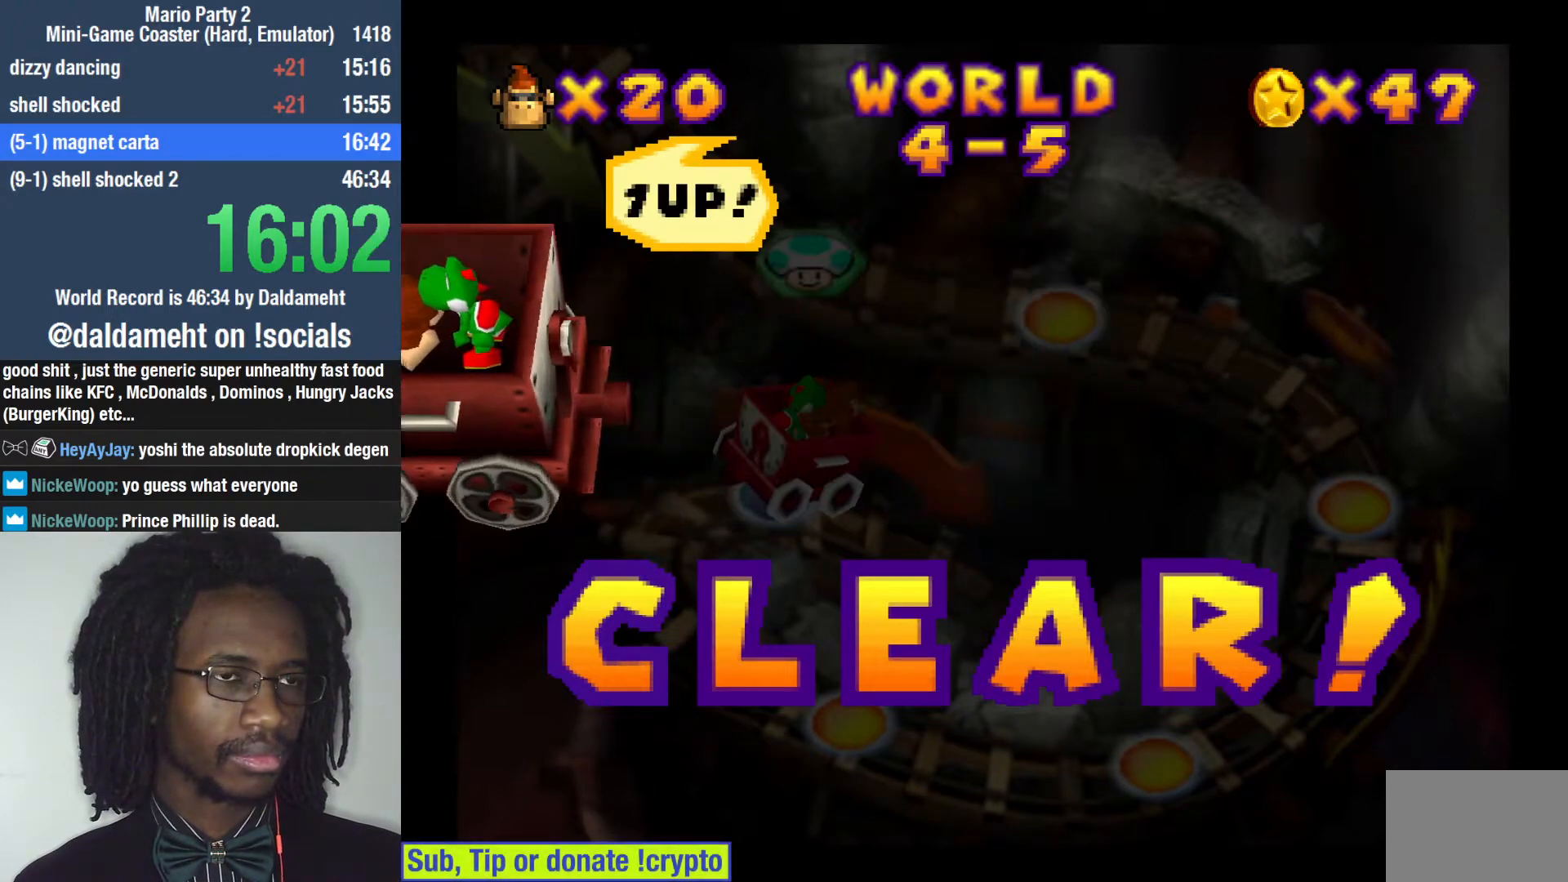
{"buttons": [], "left_stick": "right", "right_stick": "center", "events": [[67, "left_stick", "up"], [133, "left_stick", "right"], [233, "left_stick", "down"], [300, "left_stick", "left"], [367, "left_stick", "up"], [467, "left_stick", "right"]]}
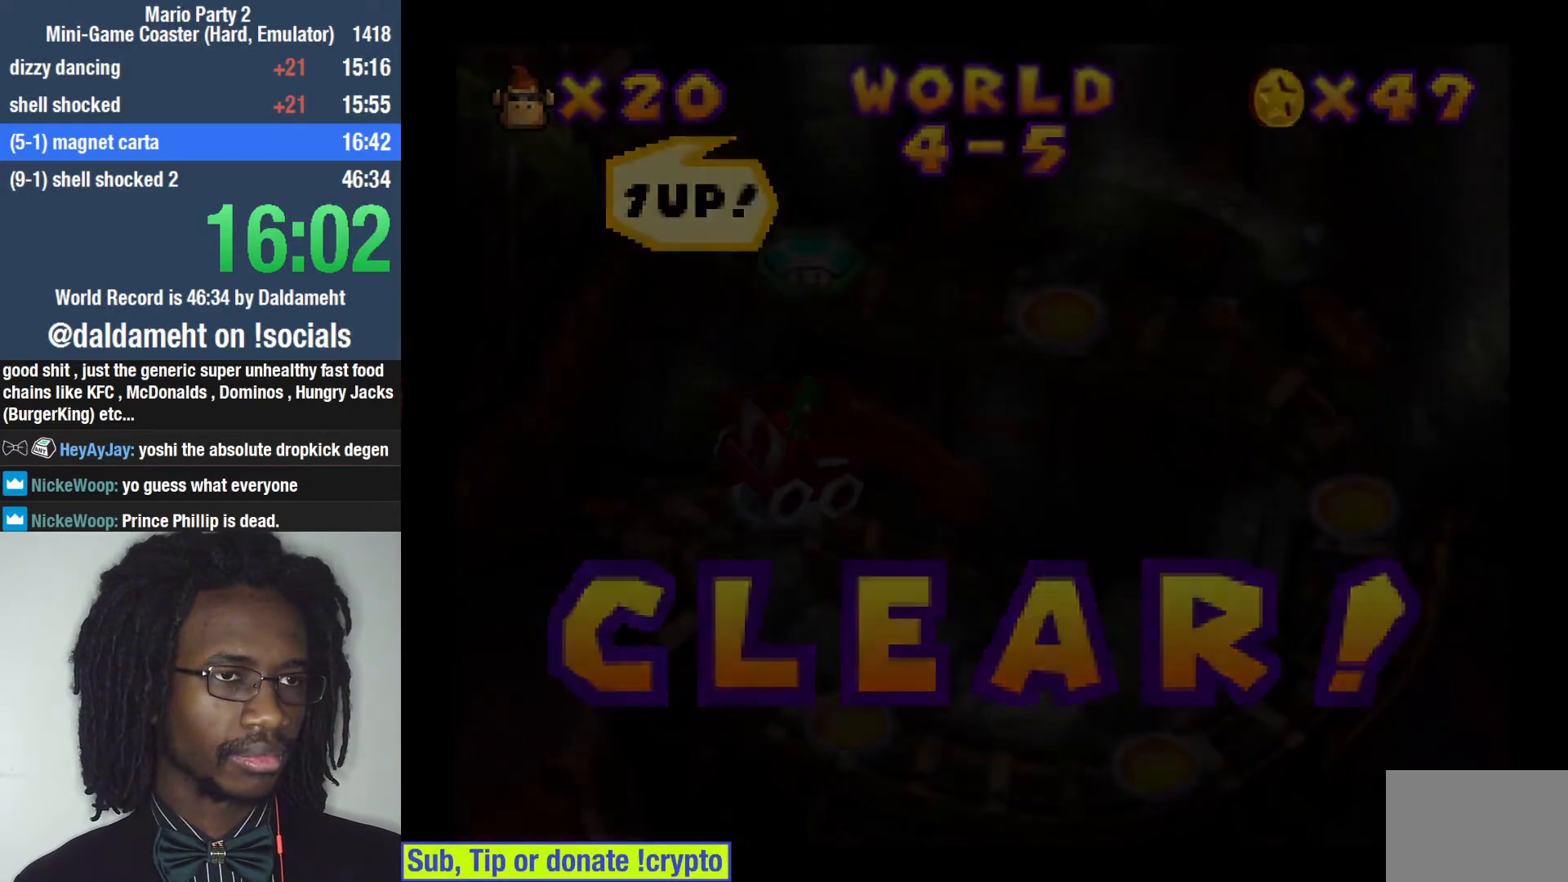
{"buttons": [], "left_stick": "up", "right_stick": "center", "events": [[67, "left_stick", "down"], [133, "left_stick", "left"], [233, "left_stick", "up"]]}
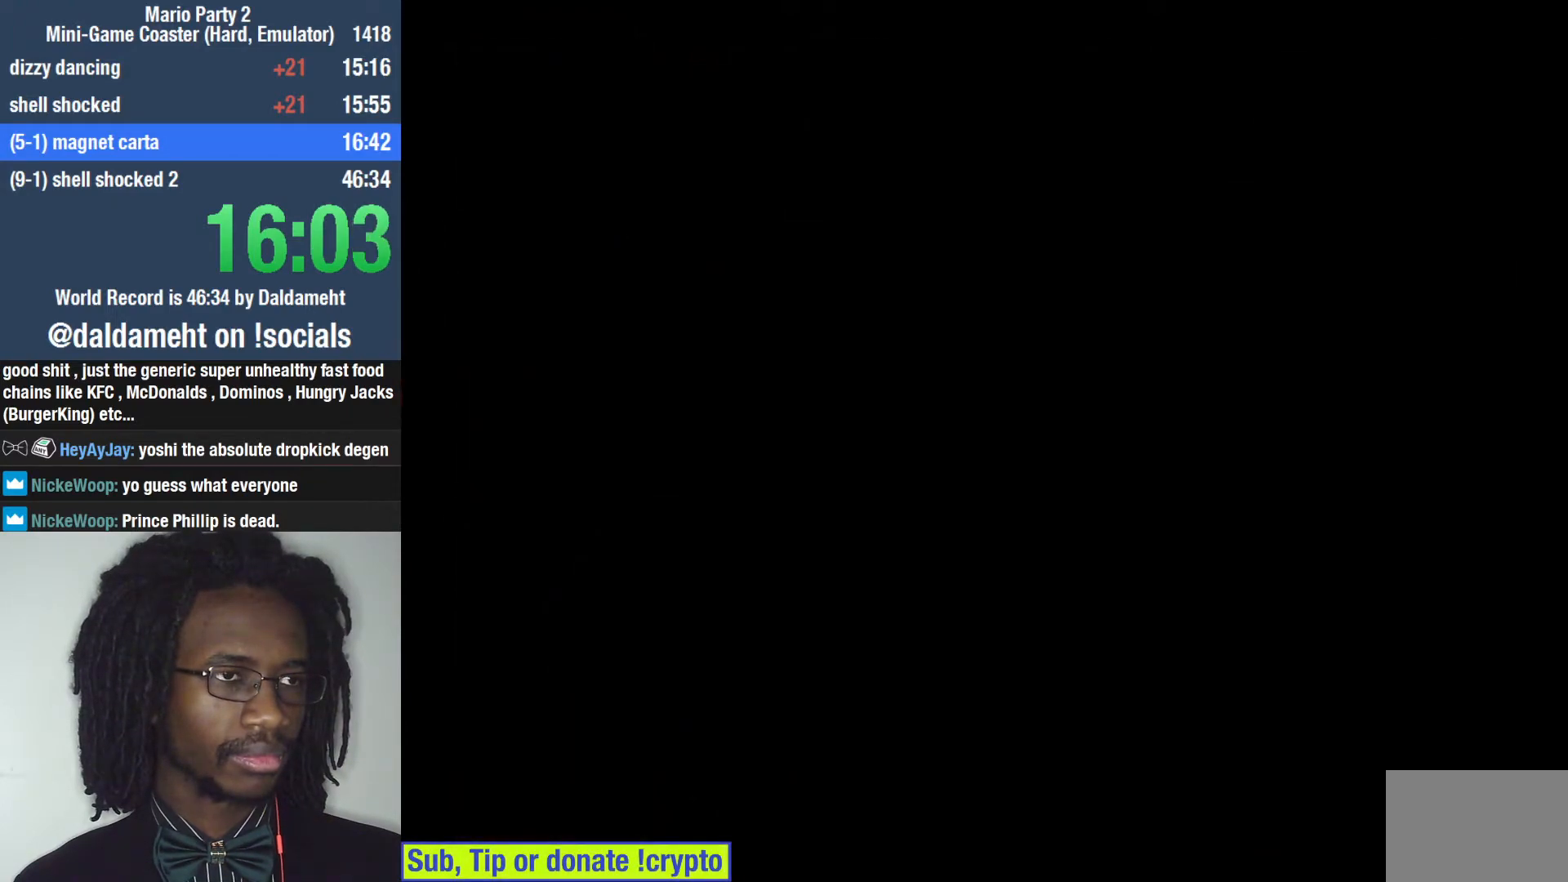
{"buttons": [], "left_stick": "center", "right_stick": "center", "events": [[133, "left_stick", "center"]]}
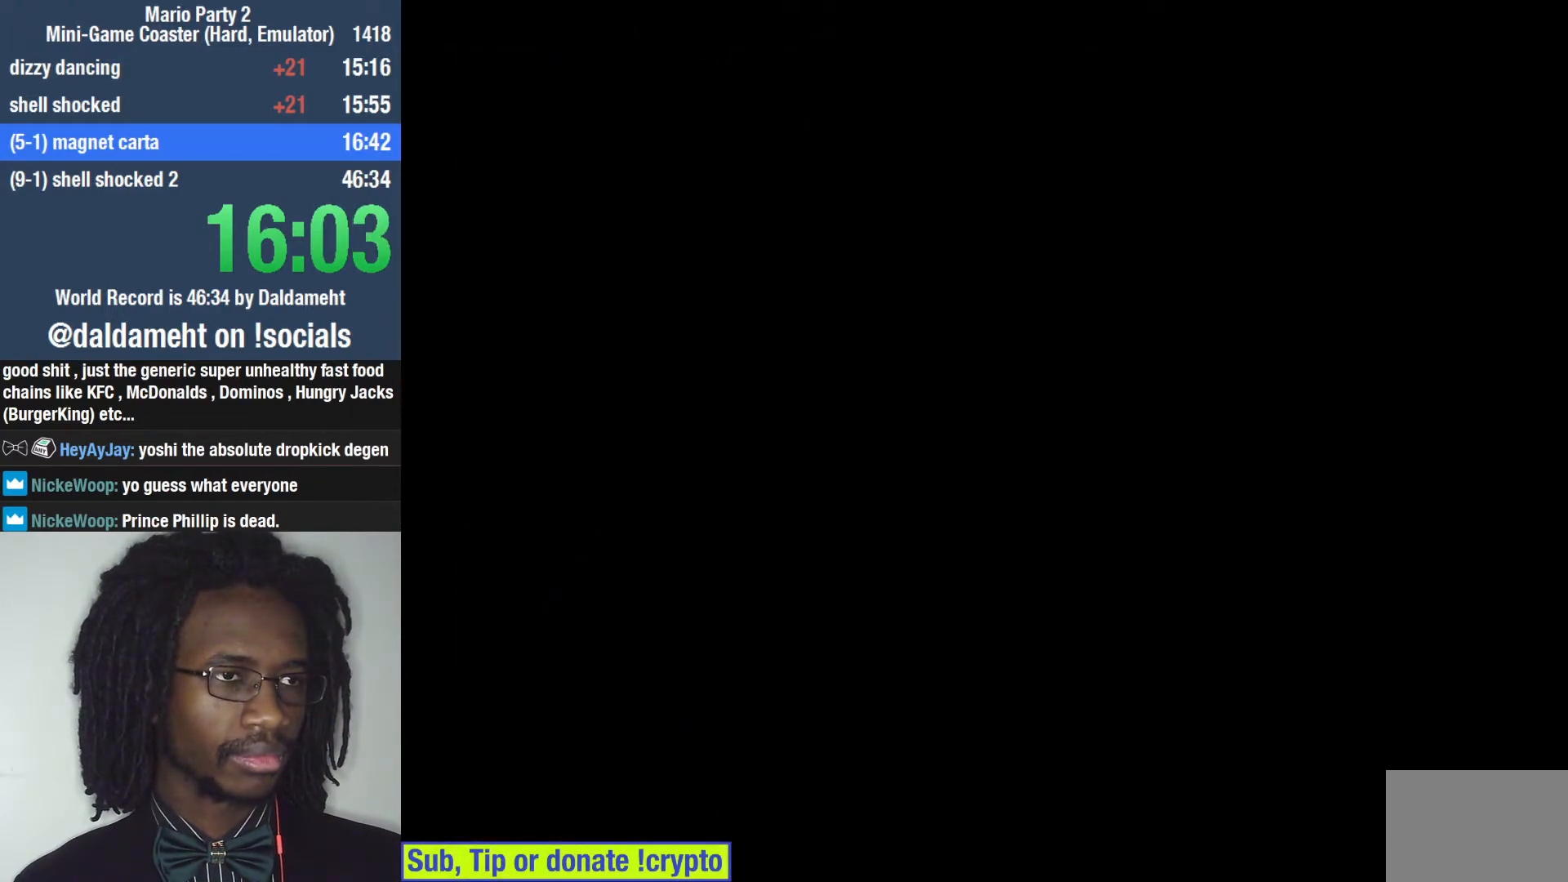
{"buttons": [], "left_stick": "center", "right_stick": "center", "events": []}
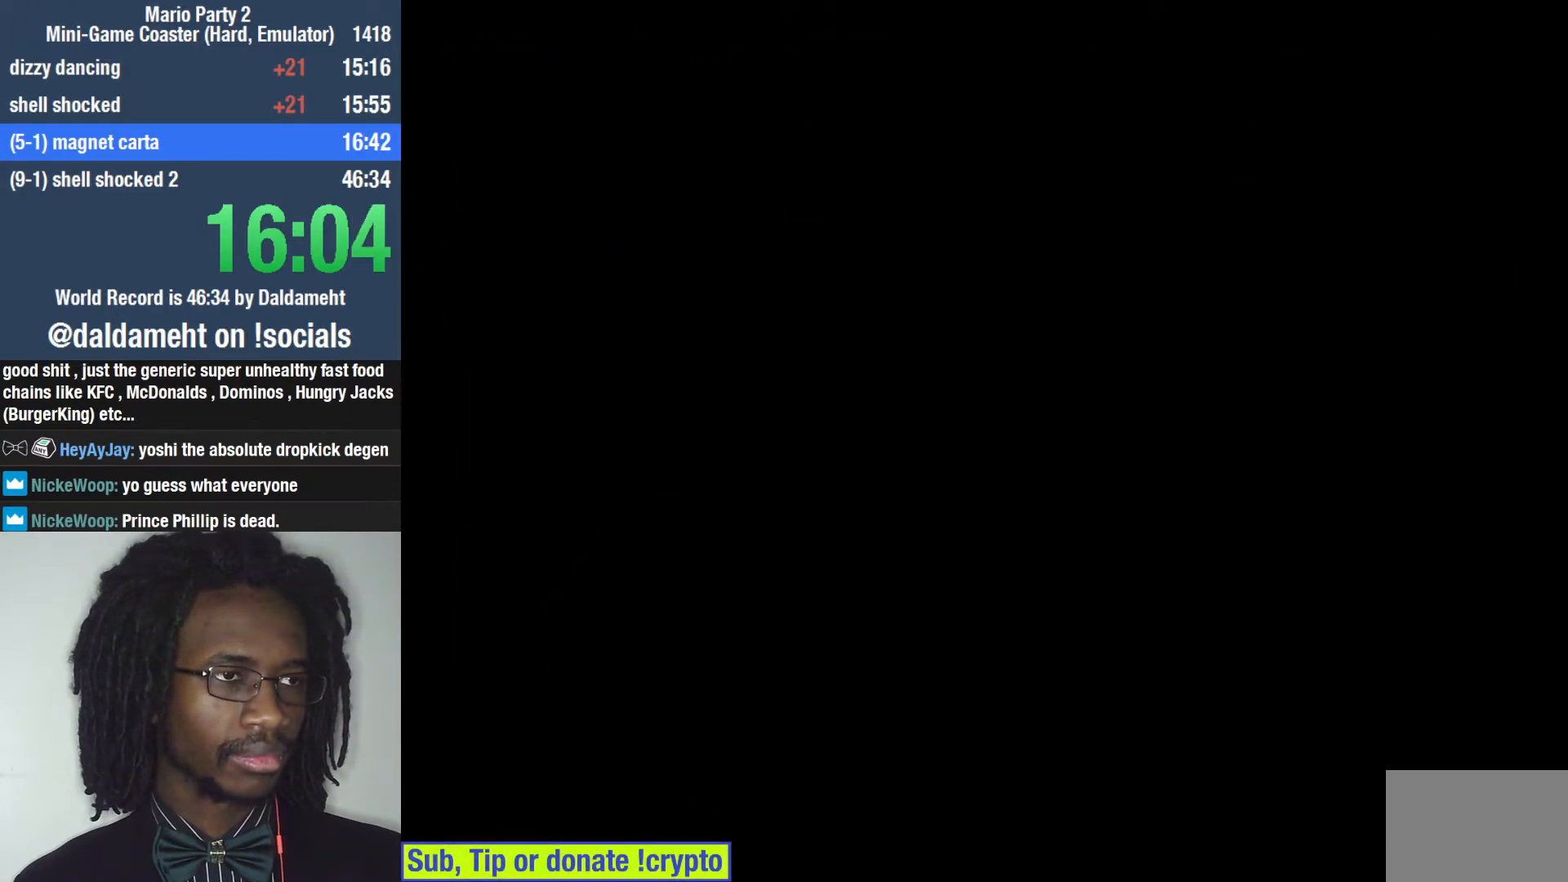
{"buttons": [], "left_stick": "center", "right_stick": "center", "events": []}
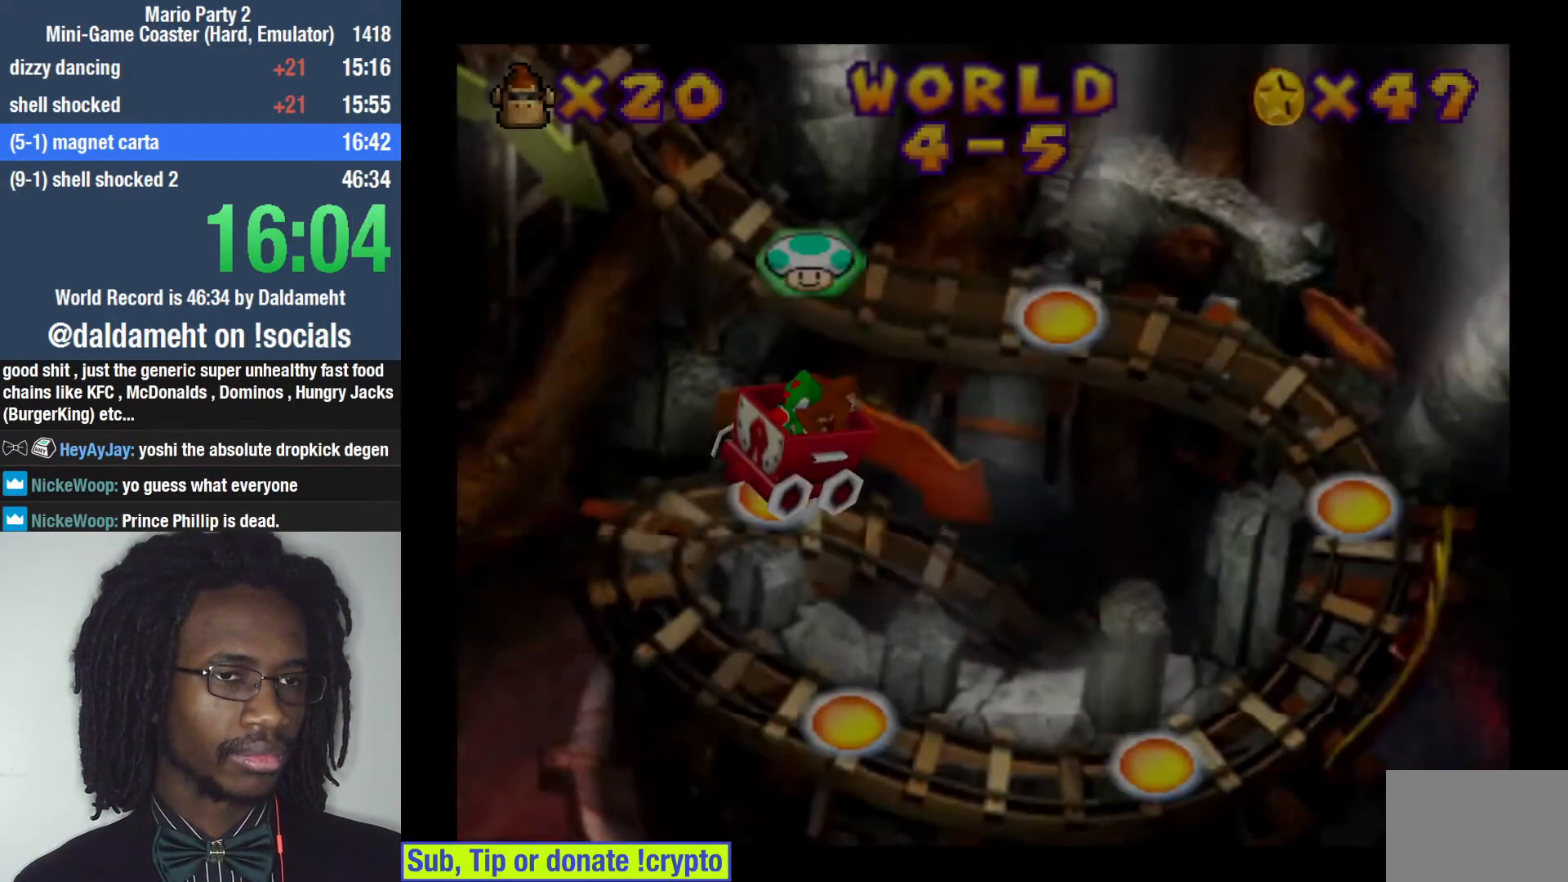
{"buttons": [], "left_stick": "center", "right_stick": "center", "events": [[33, "SQUARE", "down"], [100, "SQUARE", "up"], [167, "SQUARE", "down"], [200, "SQUARE", "up"], [400, "SQUARE", "down"], [500, "SQUARE", "up"]]}
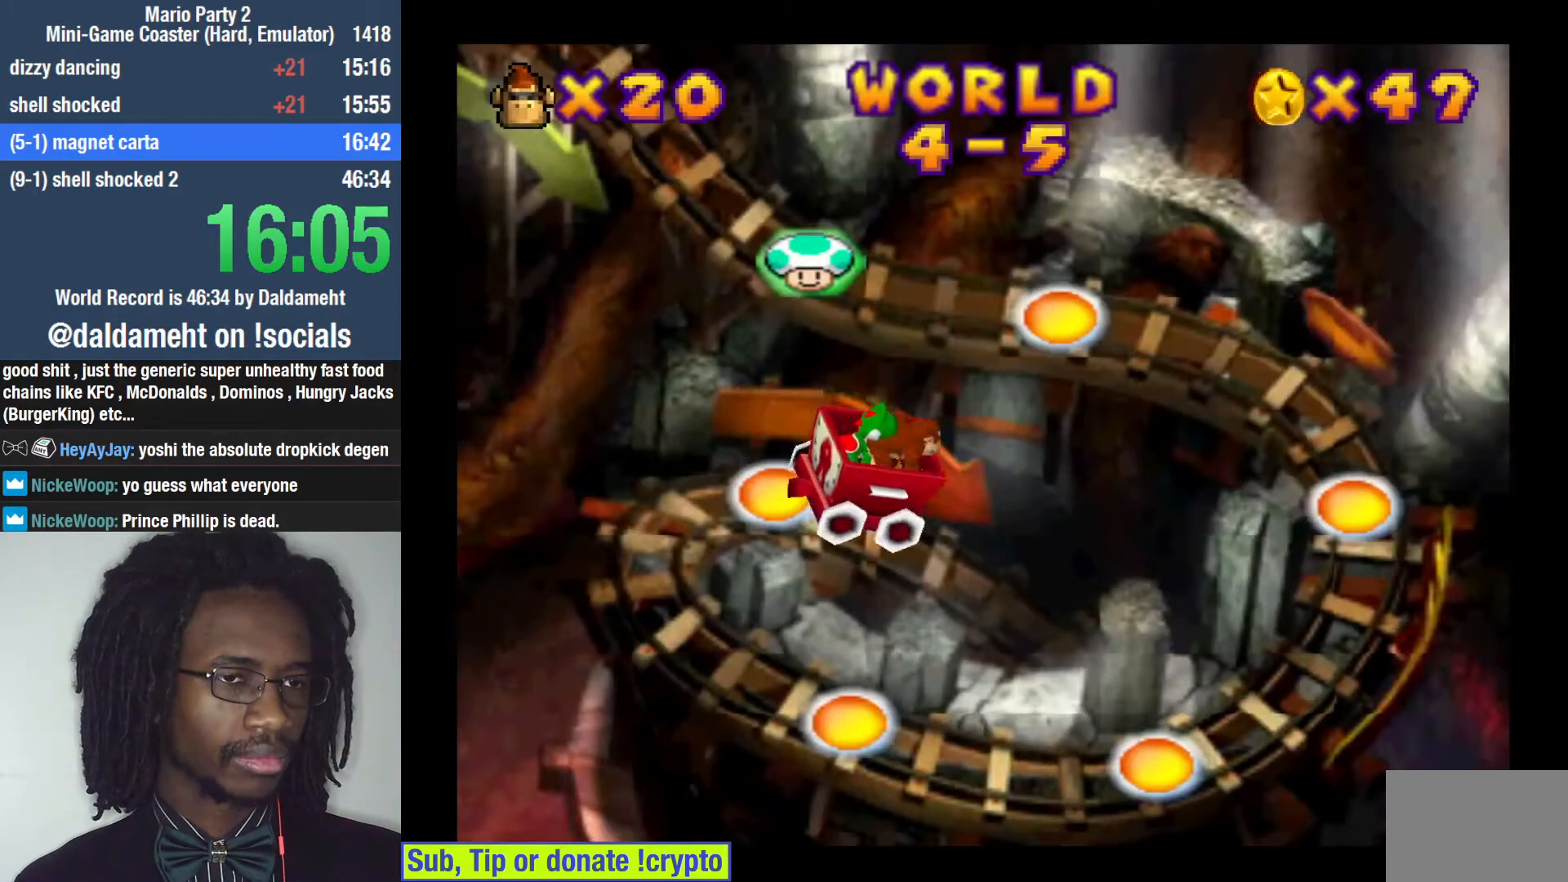
{"buttons": [], "left_stick": "center", "right_stick": "center", "events": [[100, "SQUARE", "down"], [167, "SQUARE", "up"]]}
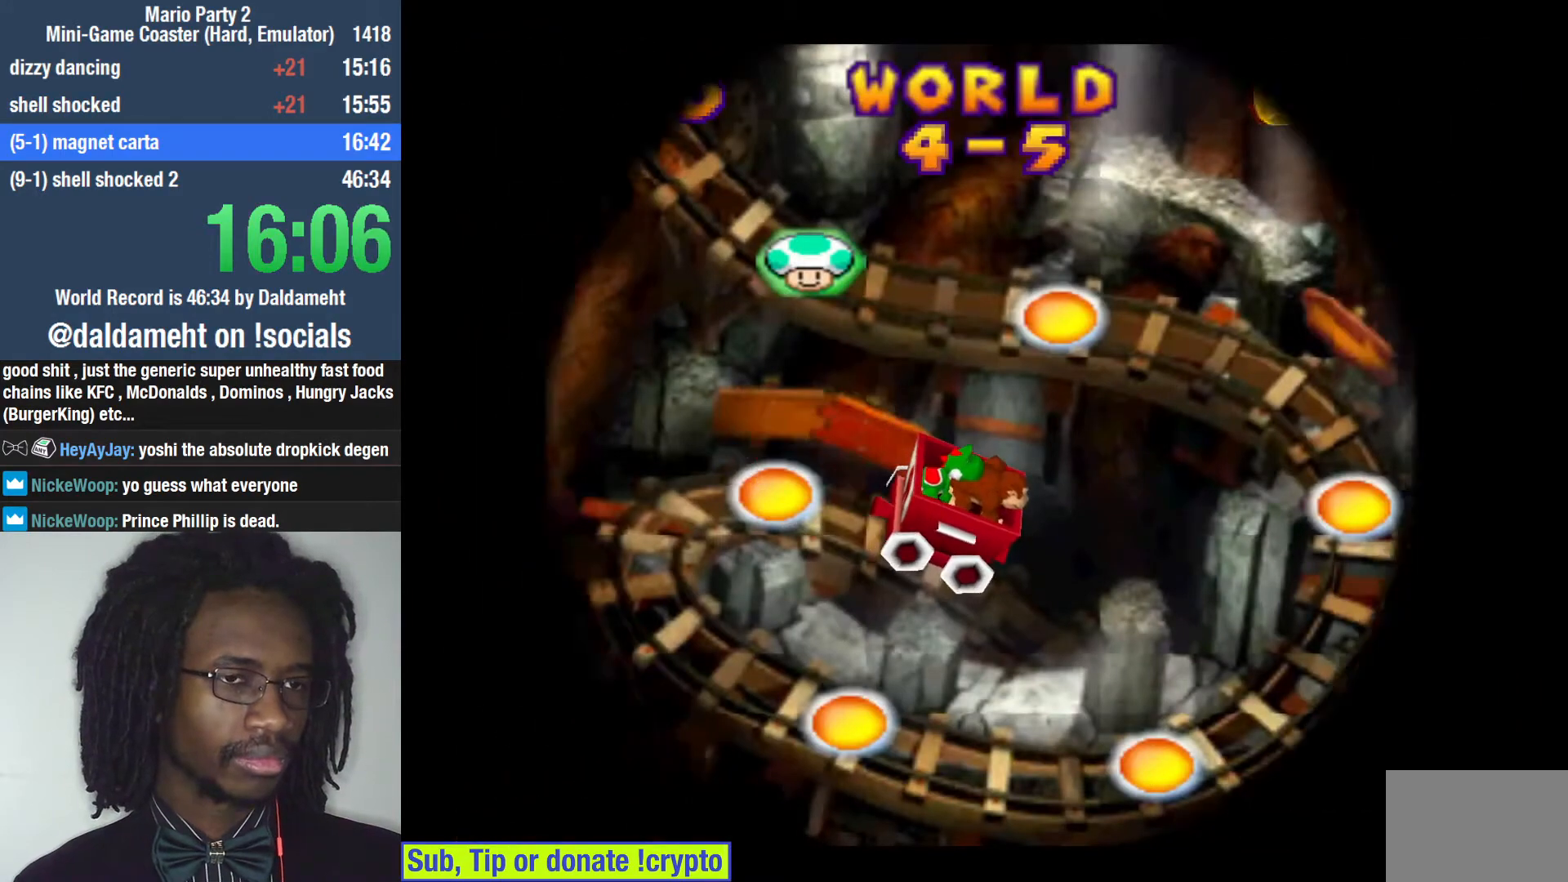
{"buttons": [], "left_stick": "center", "right_stick": "center", "events": []}
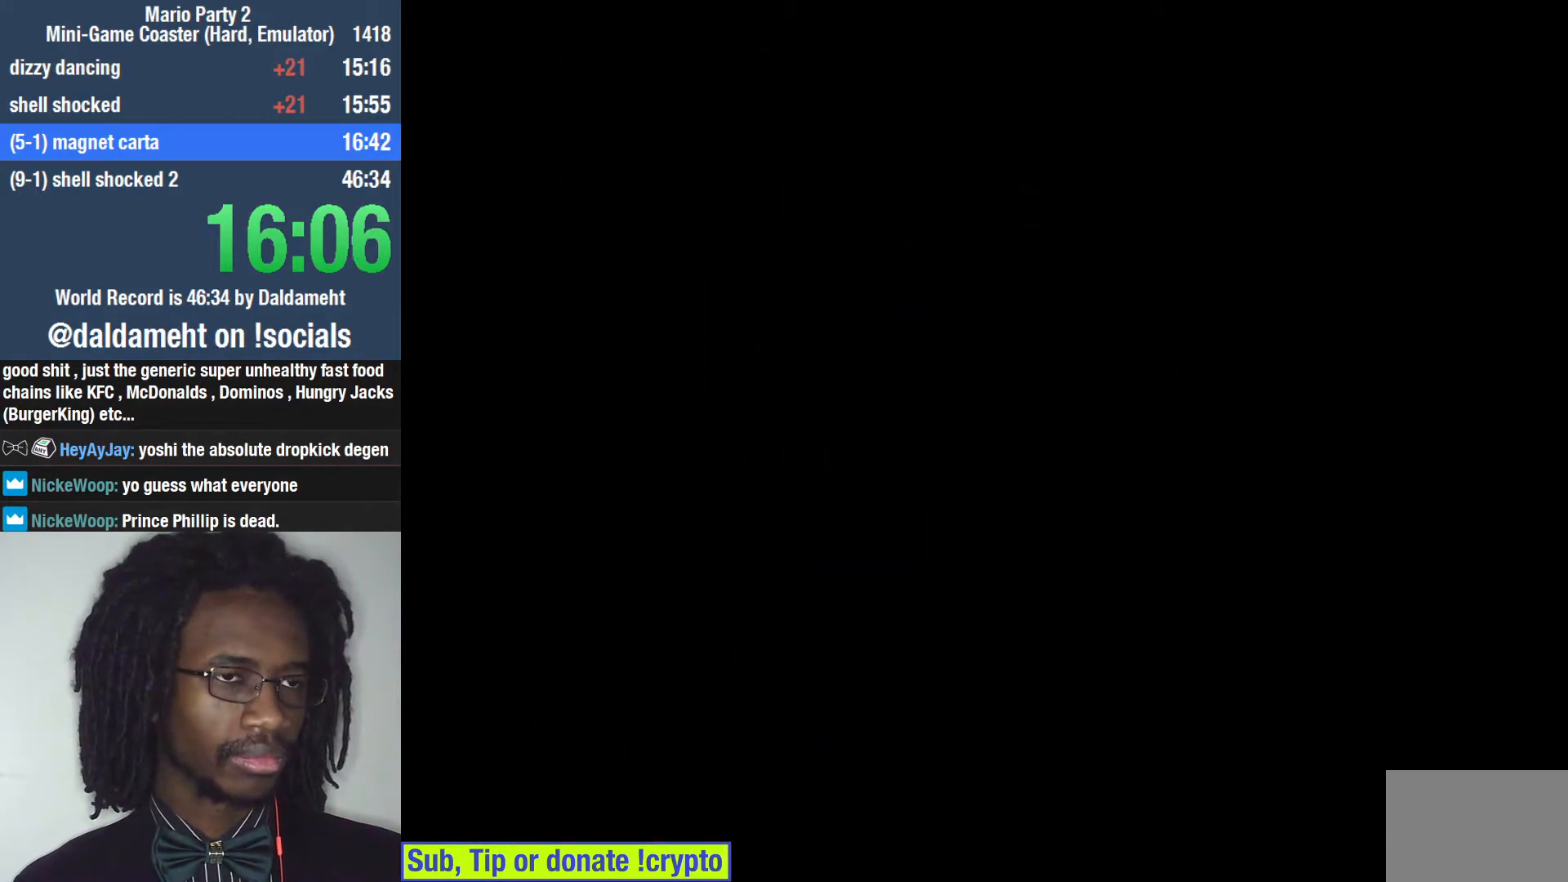
{"buttons": [], "left_stick": "center", "right_stick": "center", "events": []}
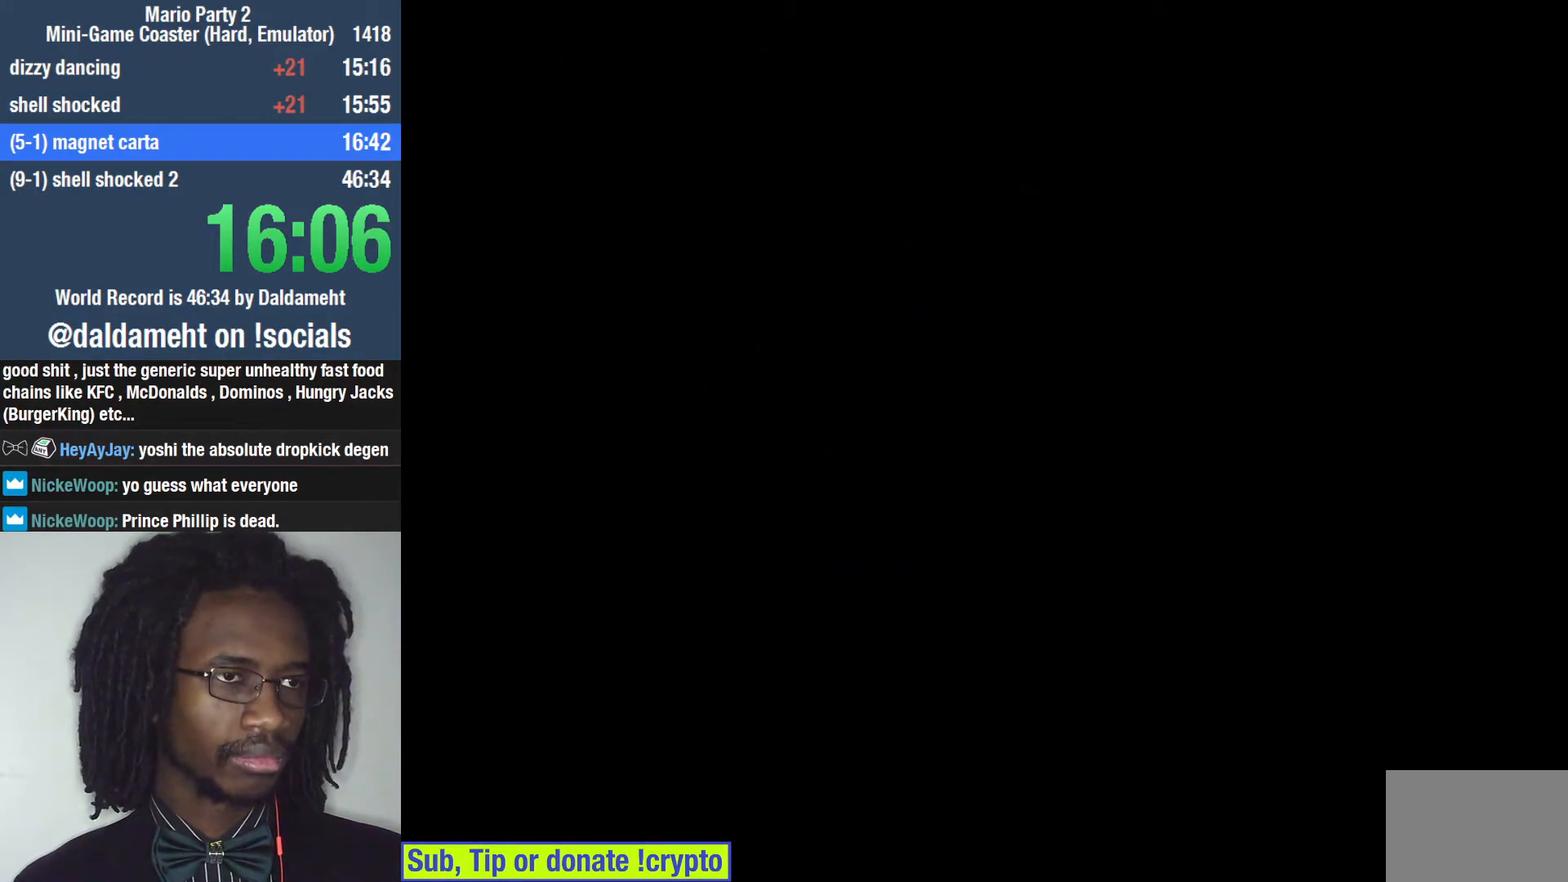
{"buttons": [], "left_stick": "center", "right_stick": "center", "events": []}